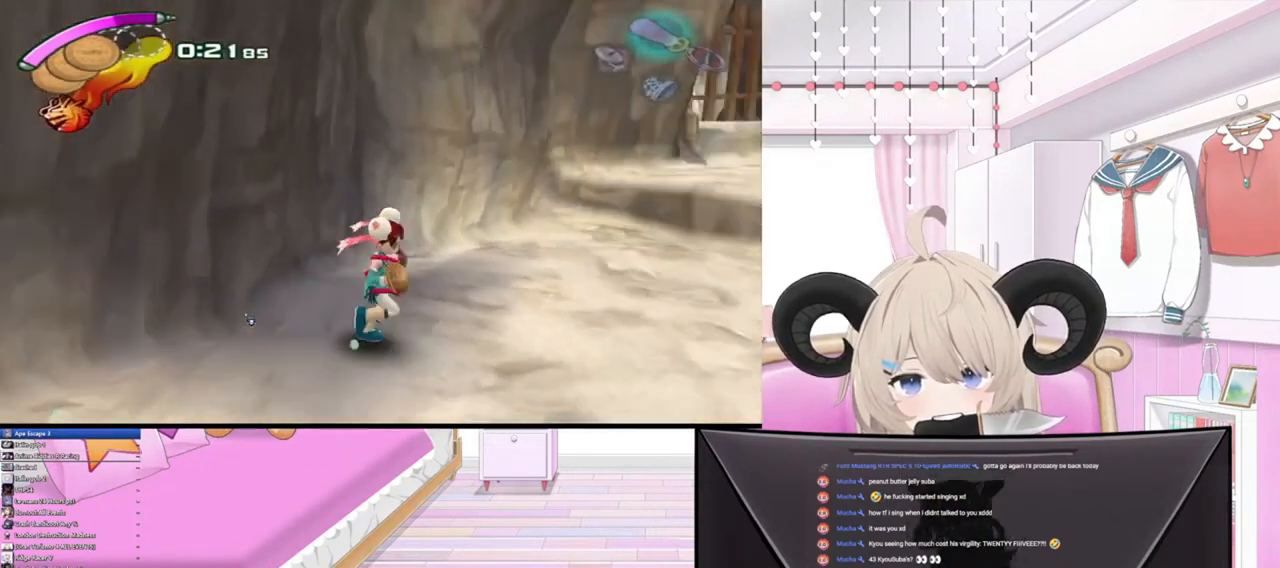
Gameplay with a controller (PlayStation layout); each line is a JSON object with the inputs held at the frame after it. "events" lists button and stick changes between this image and that frame as [ms after this image, input, new state], when the widget could be followed in between. Not read: right_stick.
{"buttons": [], "left_stick": "up", "events": [[100, "left_stick", "up-right"], [267, "left_stick", "up"]]}
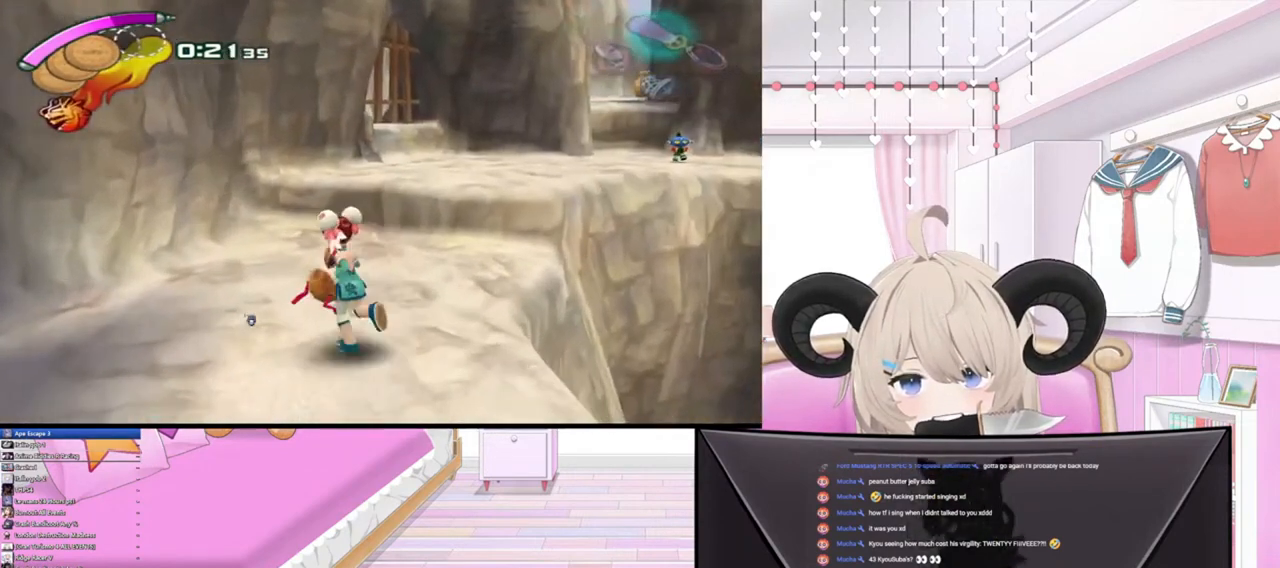
{"buttons": [], "left_stick": "up", "events": []}
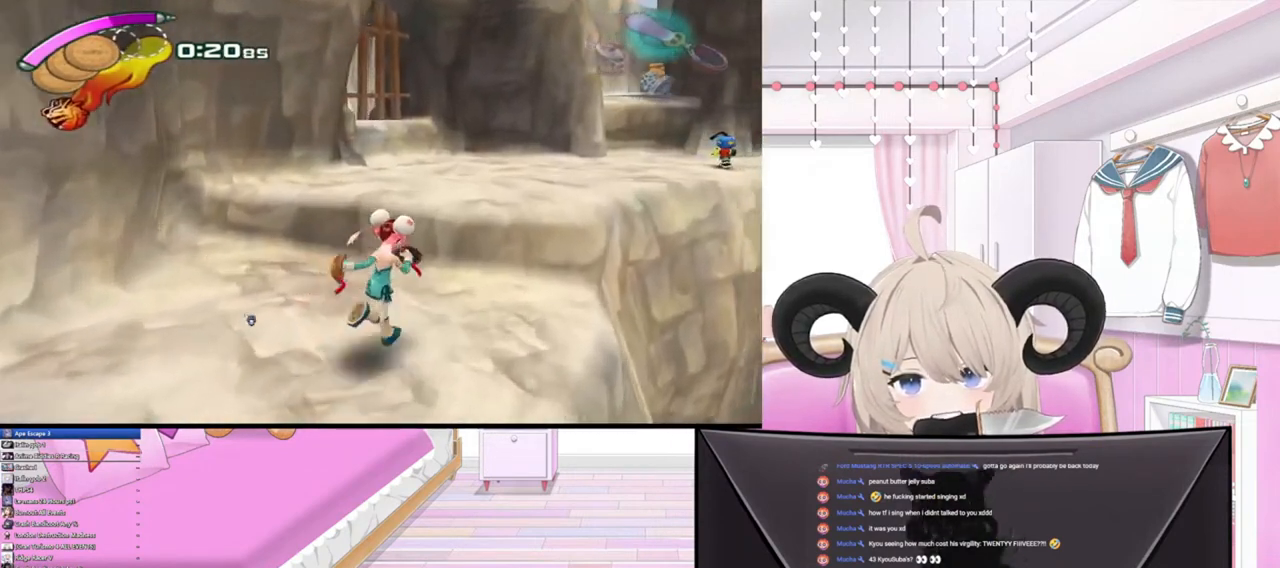
{"buttons": [], "left_stick": "up", "events": [[267, "R2", "down"], [500, "R2", "up"]]}
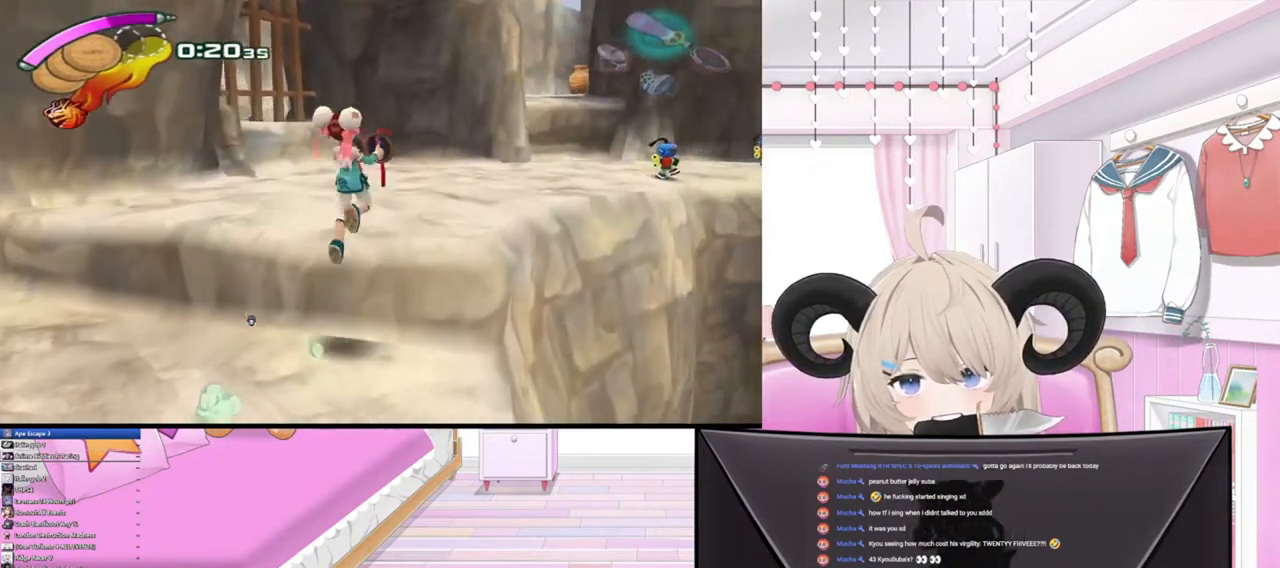
{"buttons": [], "left_stick": "up", "events": []}
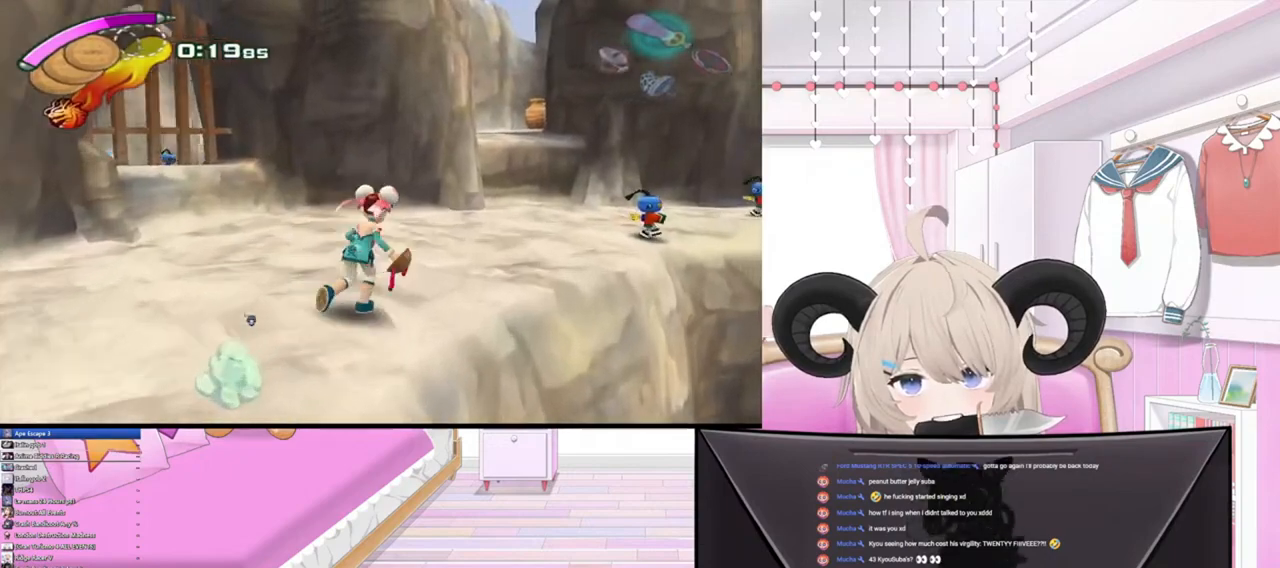
{"buttons": [], "left_stick": "up-right", "events": [[367, "left_stick", "up-right"]]}
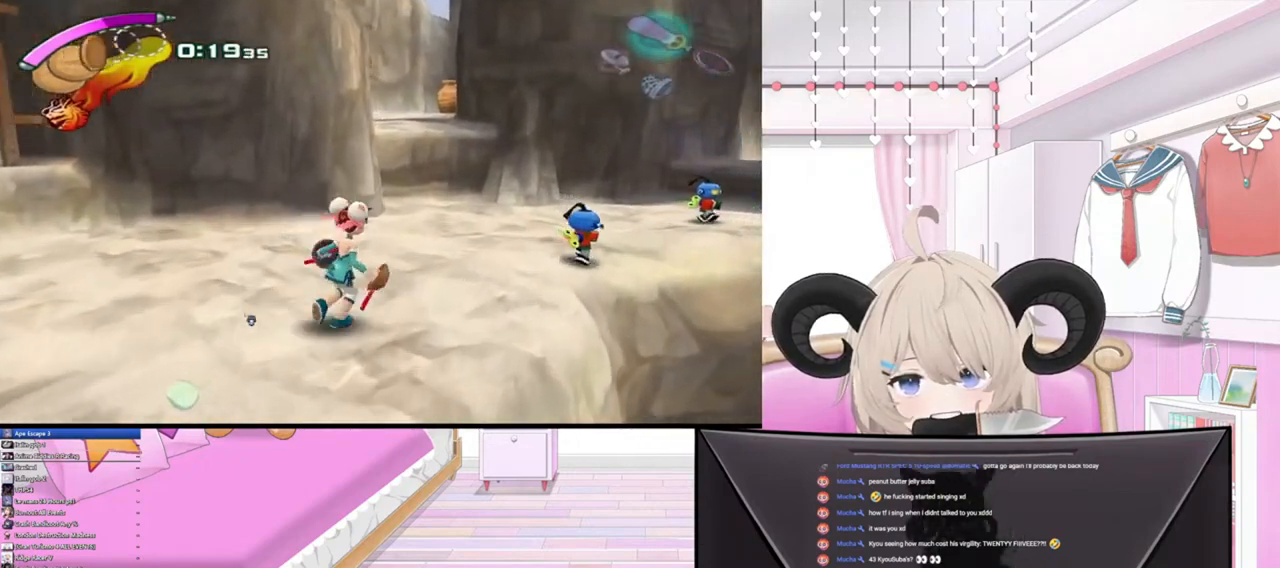
{"buttons": [], "left_stick": "up-right", "events": []}
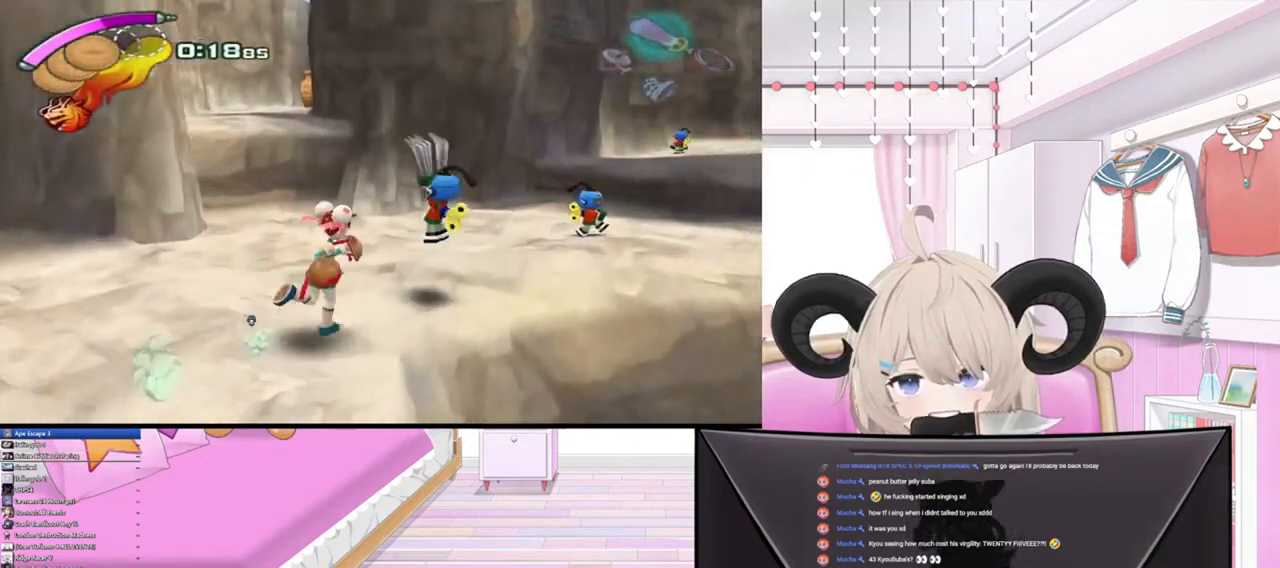
{"buttons": [], "left_stick": "up-right", "events": []}
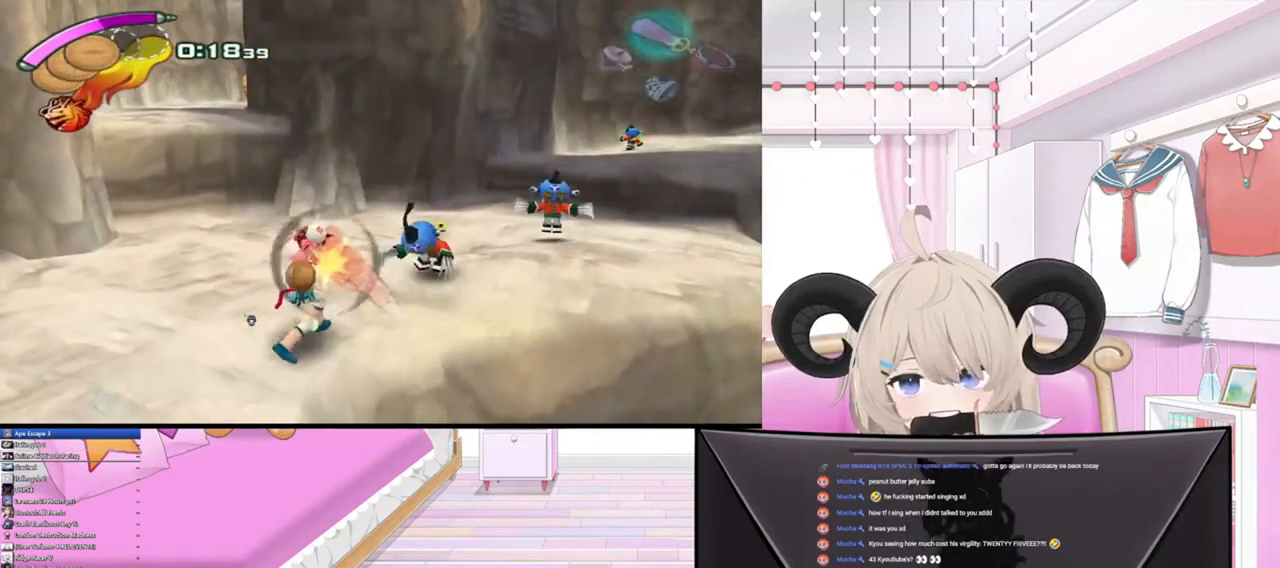
{"buttons": [], "left_stick": "up-right", "events": []}
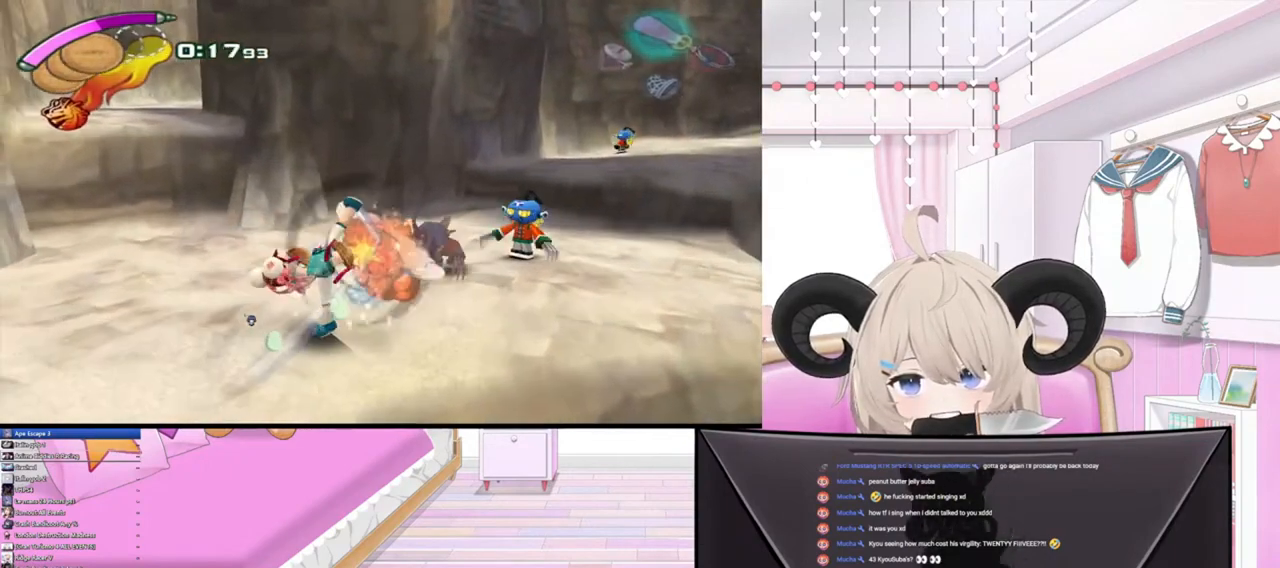
{"buttons": [], "left_stick": "up-right", "events": []}
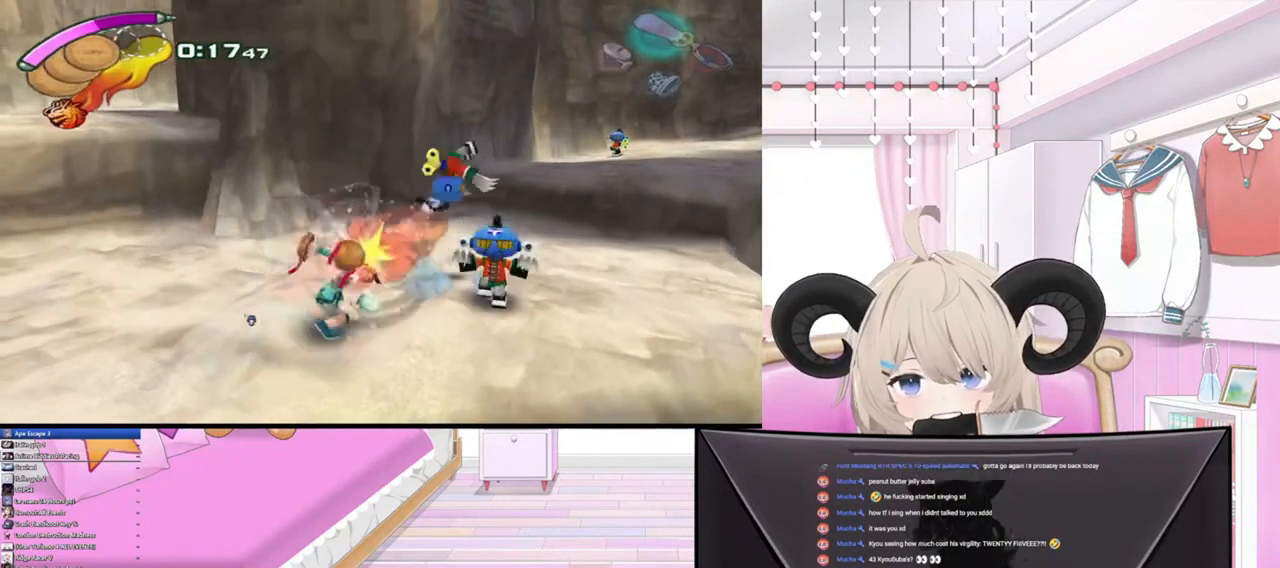
{"buttons": [], "left_stick": "down-right", "events": [[333, "left_stick", "right"], [467, "left_stick", "down-right"]]}
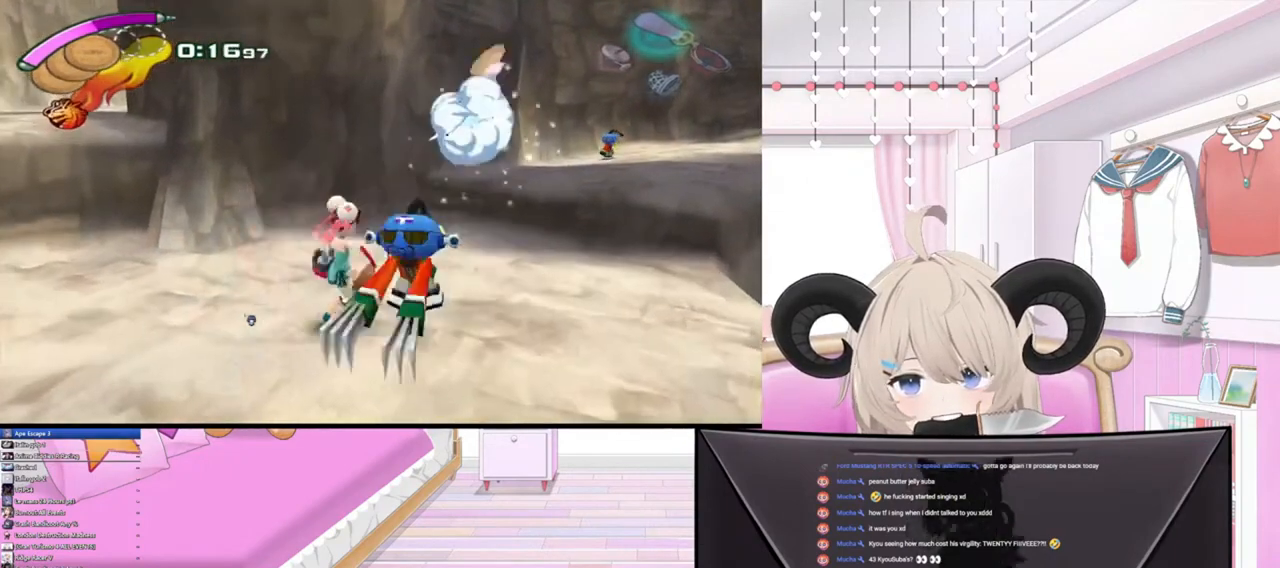
{"buttons": [], "left_stick": "down-right", "events": []}
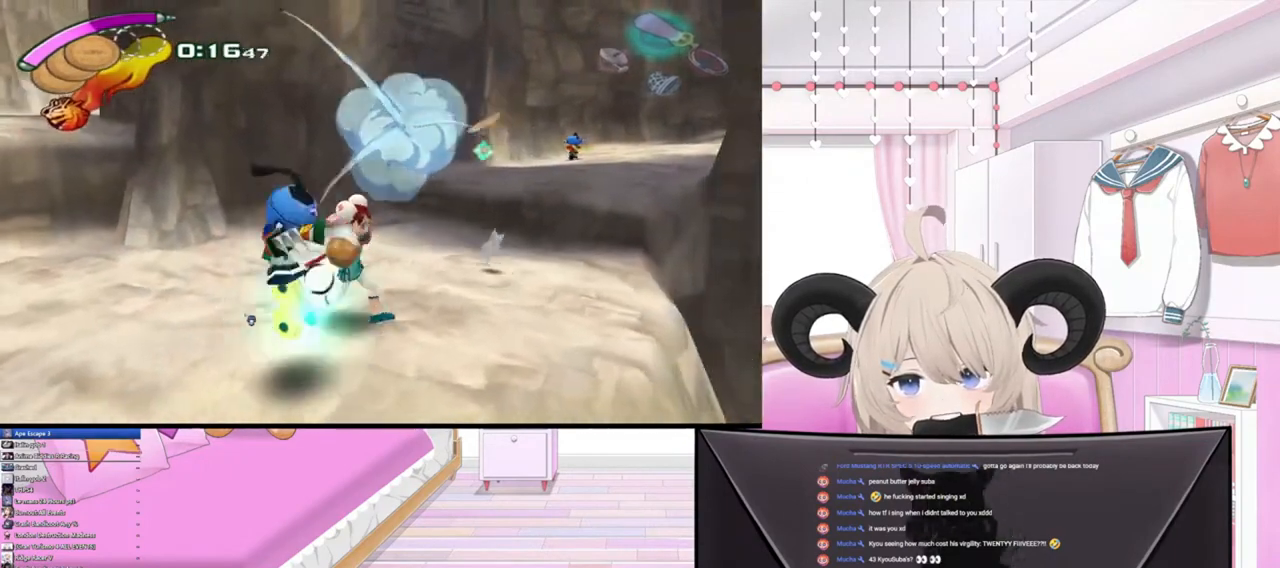
{"buttons": [], "left_stick": "left", "events": [[67, "left_stick", "down"], [267, "left_stick", "down-left"], [500, "left_stick", "left"]]}
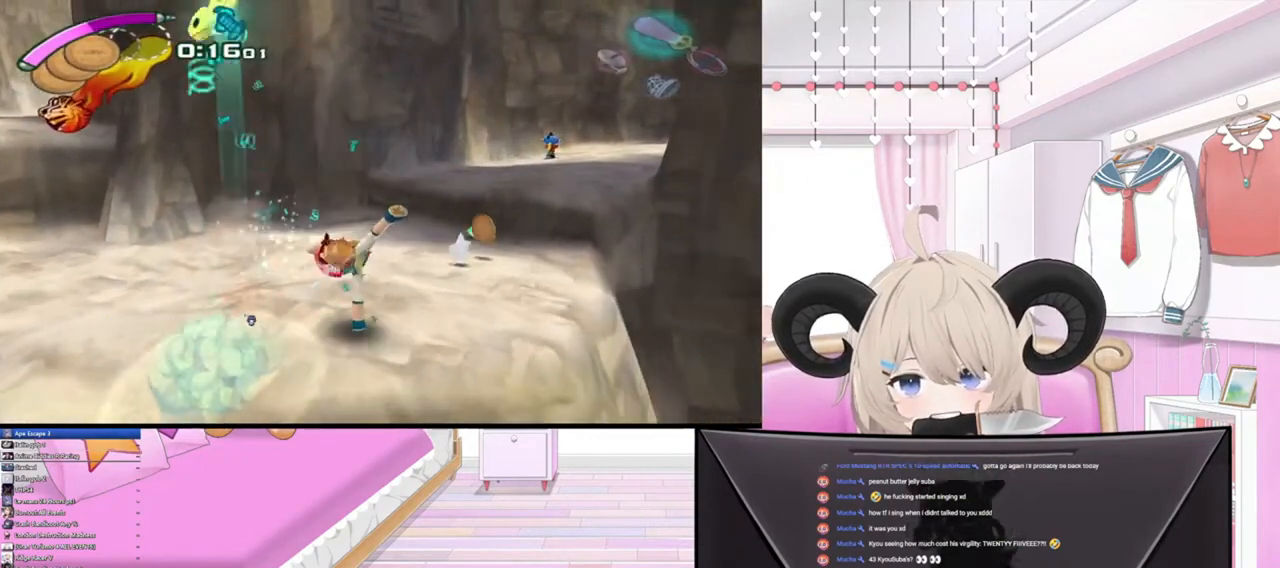
{"buttons": [], "left_stick": "up", "events": [[133, "left_stick", "up-left"], [267, "left_stick", "up"]]}
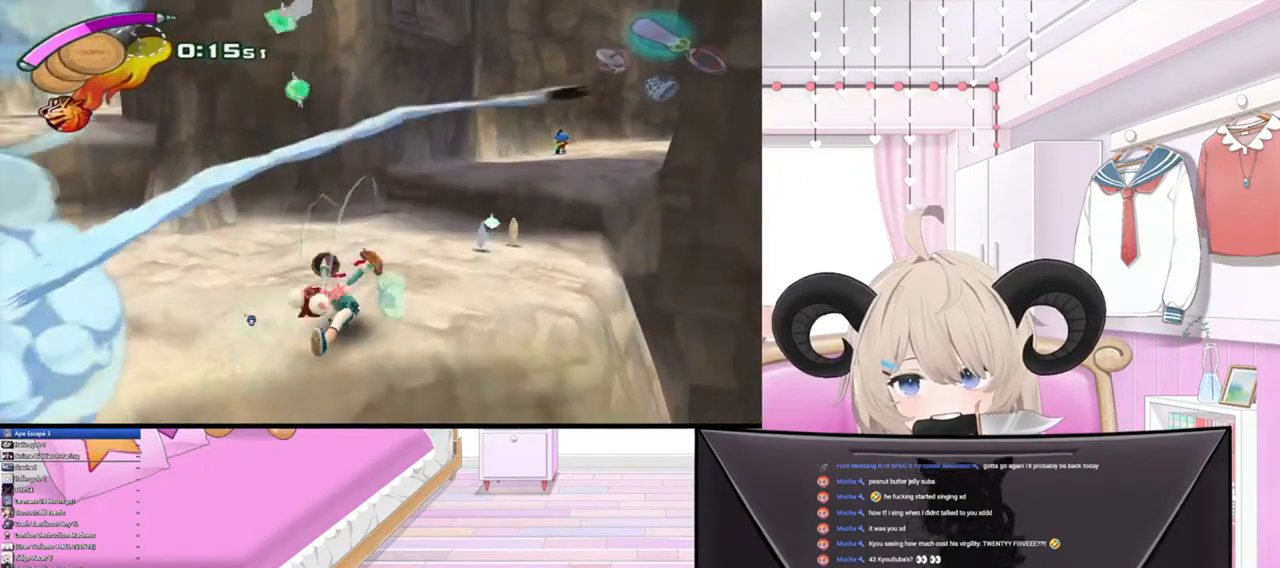
{"buttons": [], "left_stick": "up", "events": []}
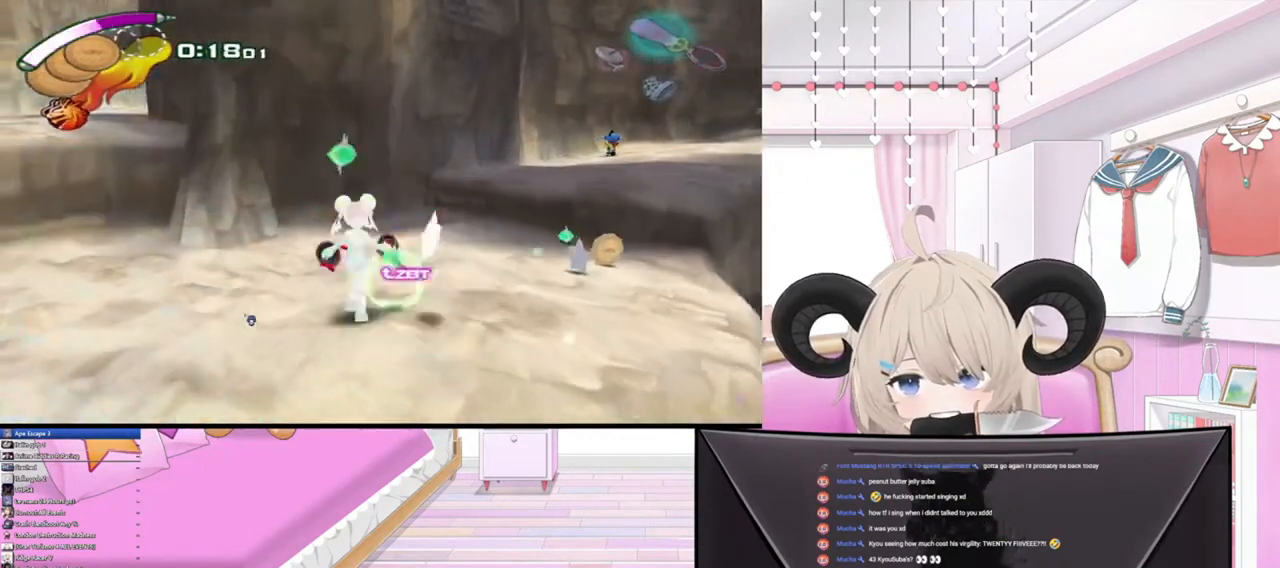
{"buttons": [], "left_stick": "right", "events": [[333, "left_stick", "right"]]}
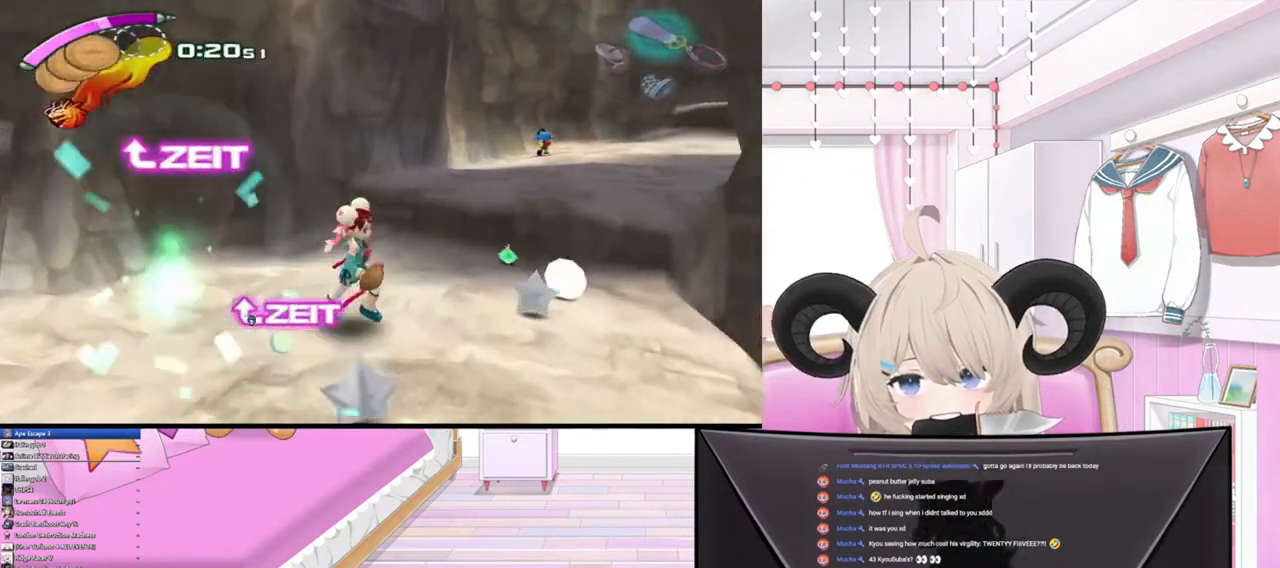
{"buttons": [], "left_stick": "up", "events": [[67, "left_stick", "up-right"], [400, "left_stick", "up"]]}
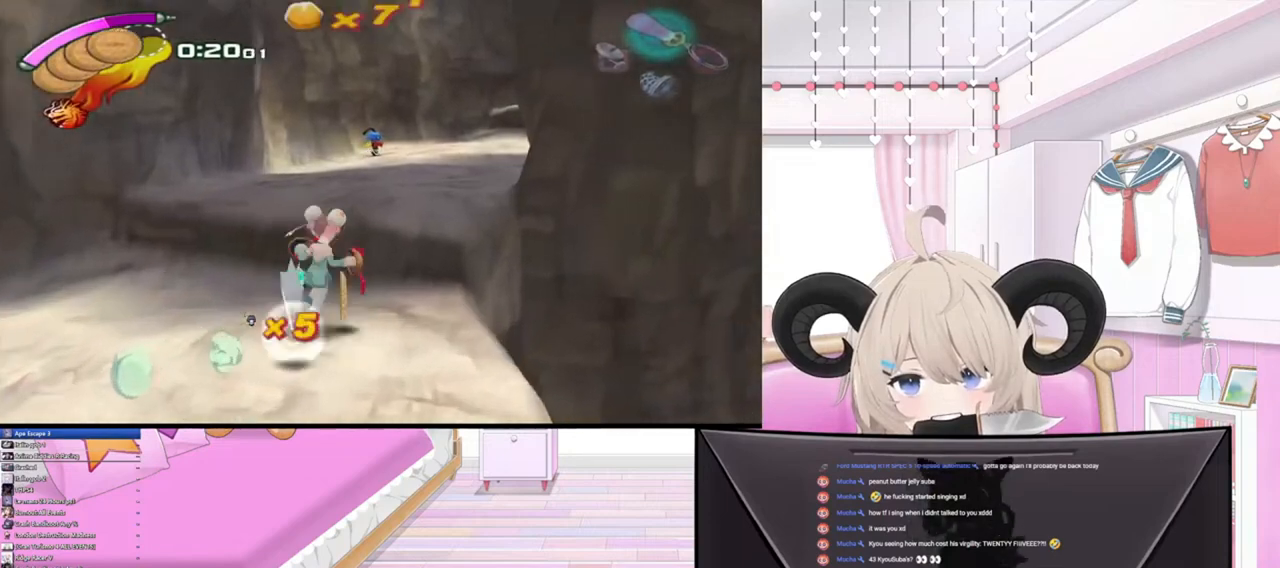
{"buttons": [], "left_stick": "up", "events": [[33, "R2", "down"], [233, "R2", "up"]]}
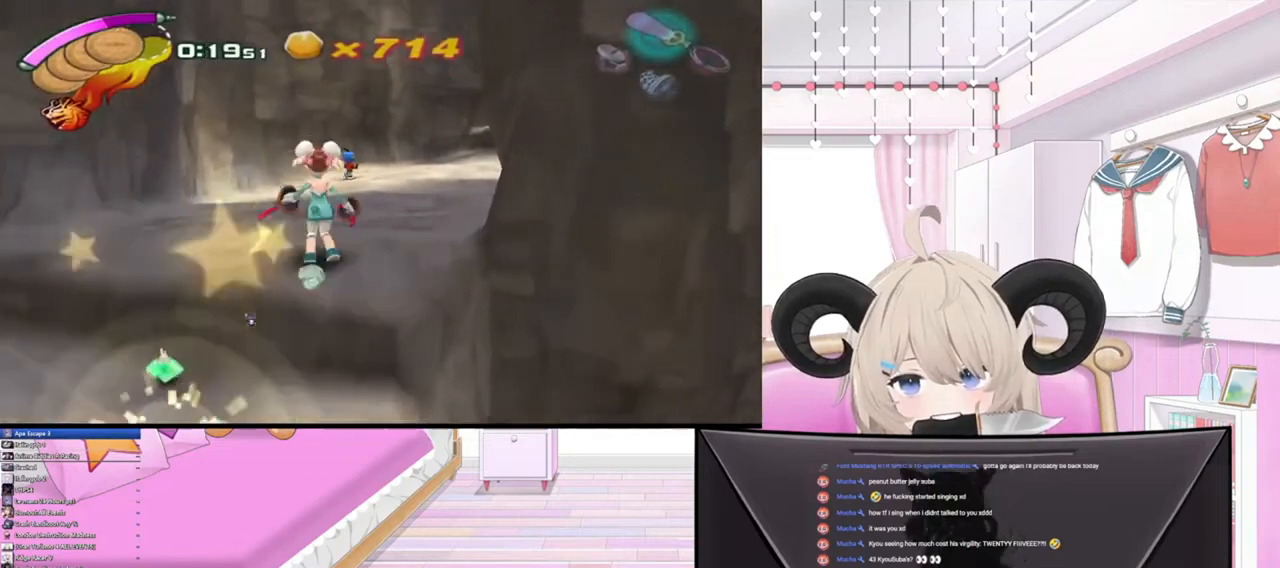
{"buttons": [], "left_stick": "up", "events": []}
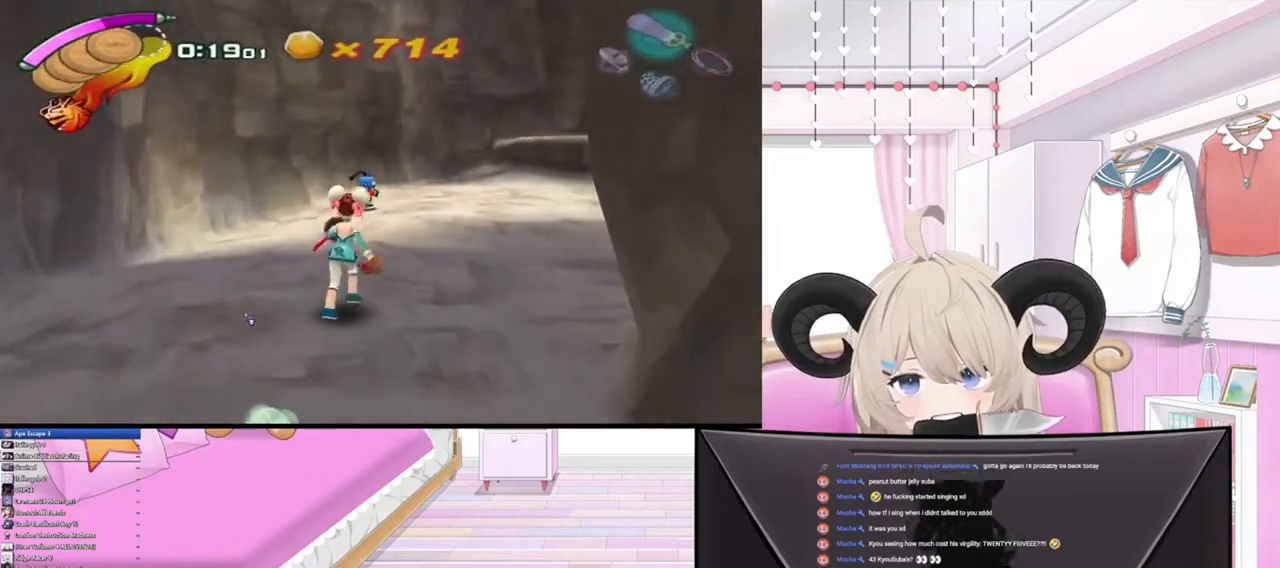
{"buttons": [], "left_stick": "up", "events": []}
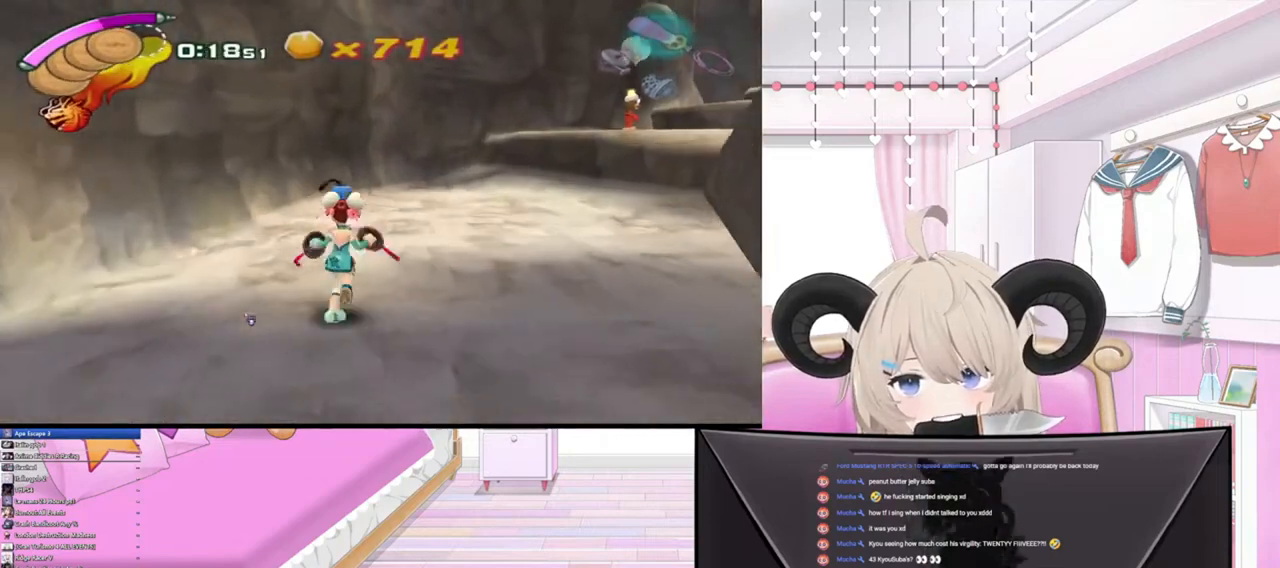
{"buttons": [], "left_stick": "up", "events": []}
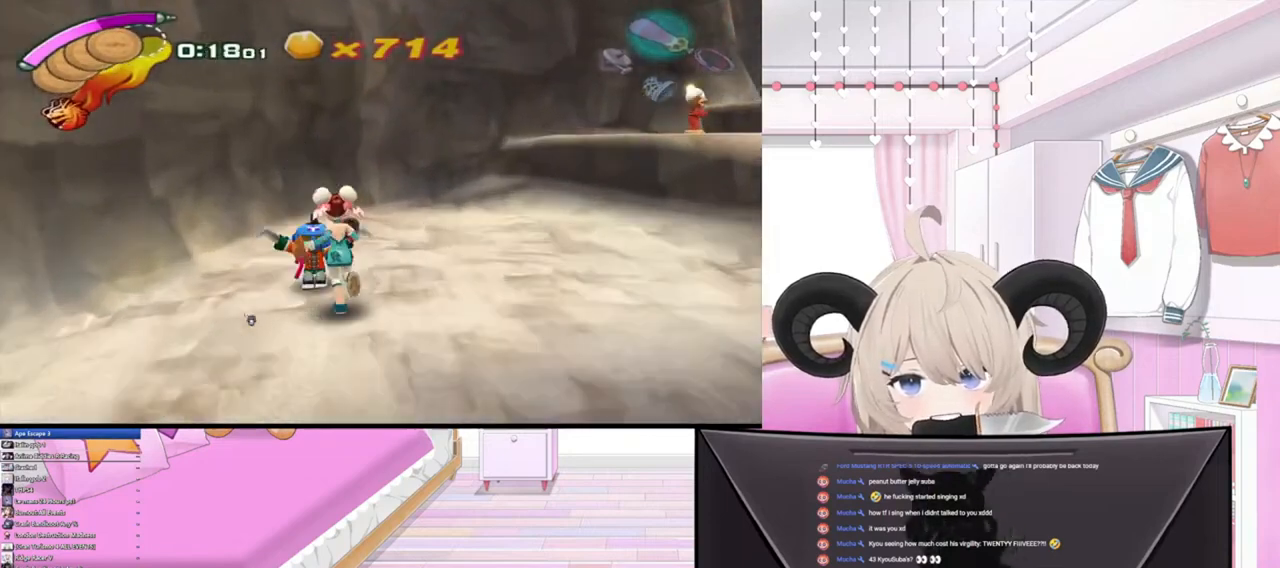
{"buttons": [], "left_stick": "up", "events": [[67, "left_stick", "up-left"], [200, "left_stick", "left"], [467, "left_stick", "up"]]}
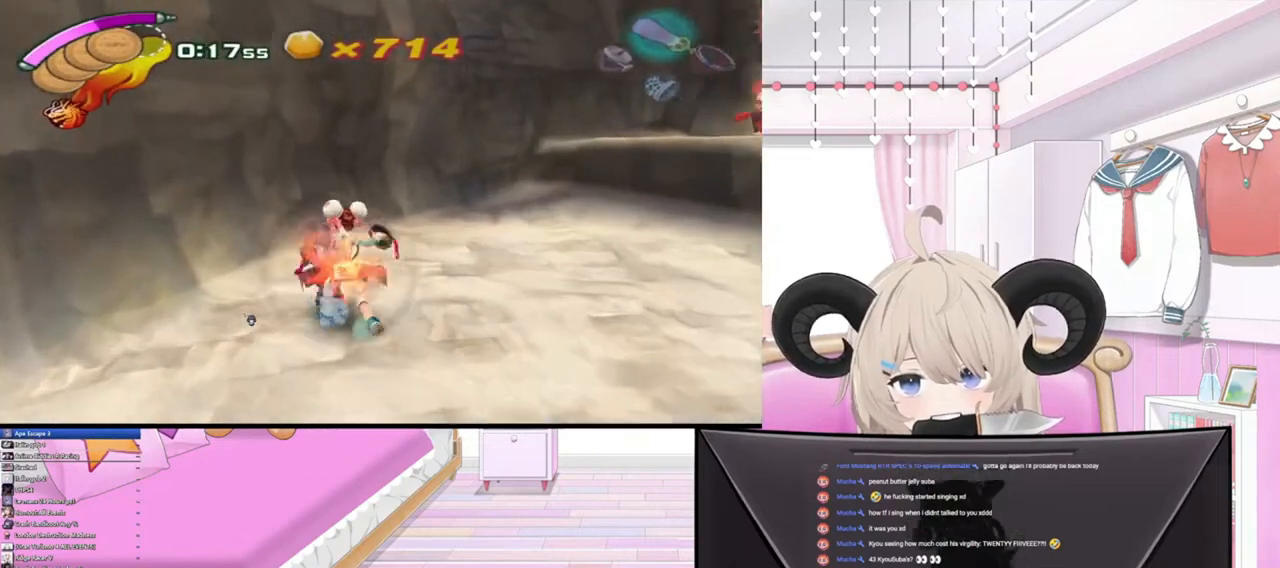
{"buttons": [], "left_stick": "up", "events": []}
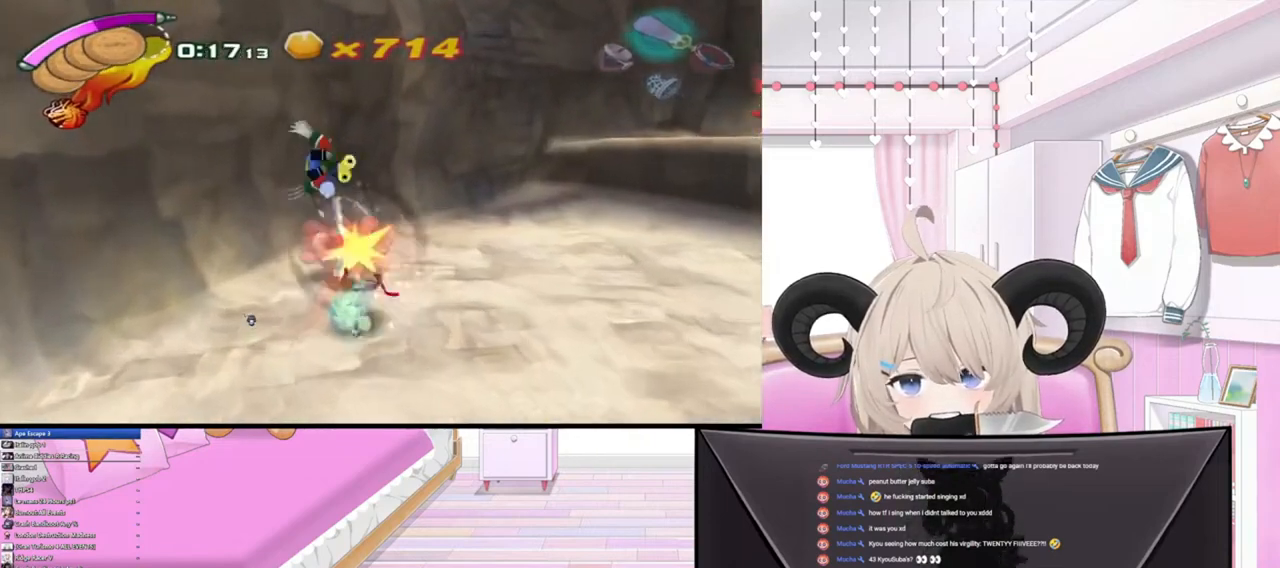
{"buttons": [], "left_stick": "up-right", "events": [[467, "left_stick", "up-right"]]}
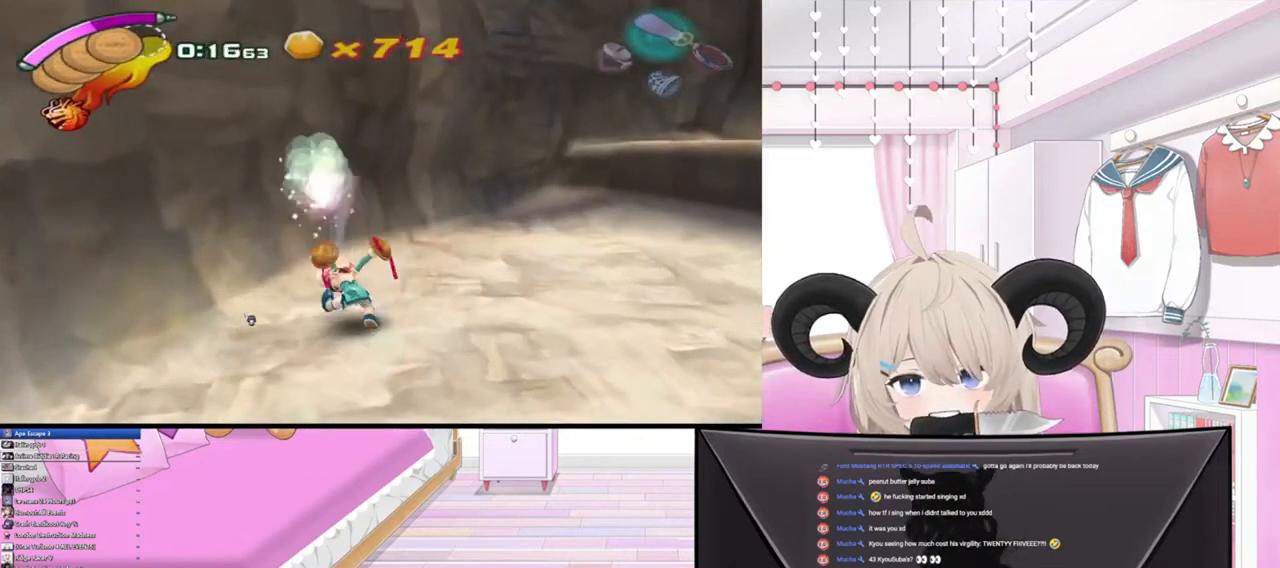
{"buttons": [], "left_stick": "up-right", "events": [[100, "left_stick", "right"], [467, "left_stick", "up-right"]]}
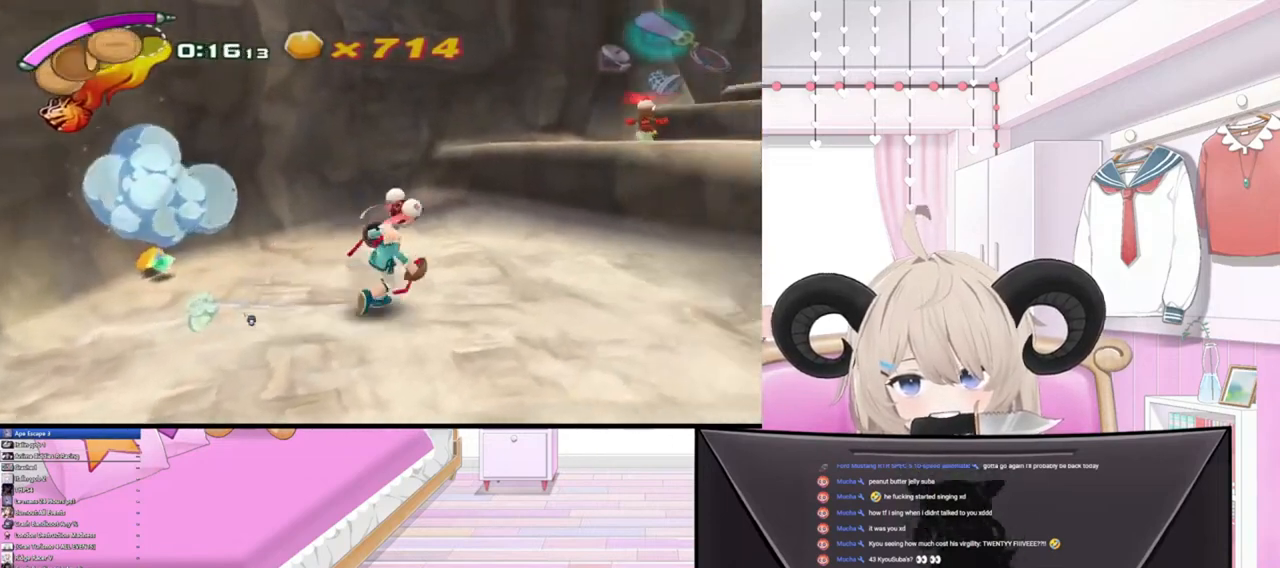
{"buttons": ["R2"], "left_stick": "up-right", "events": [[433, "R2", "down"]]}
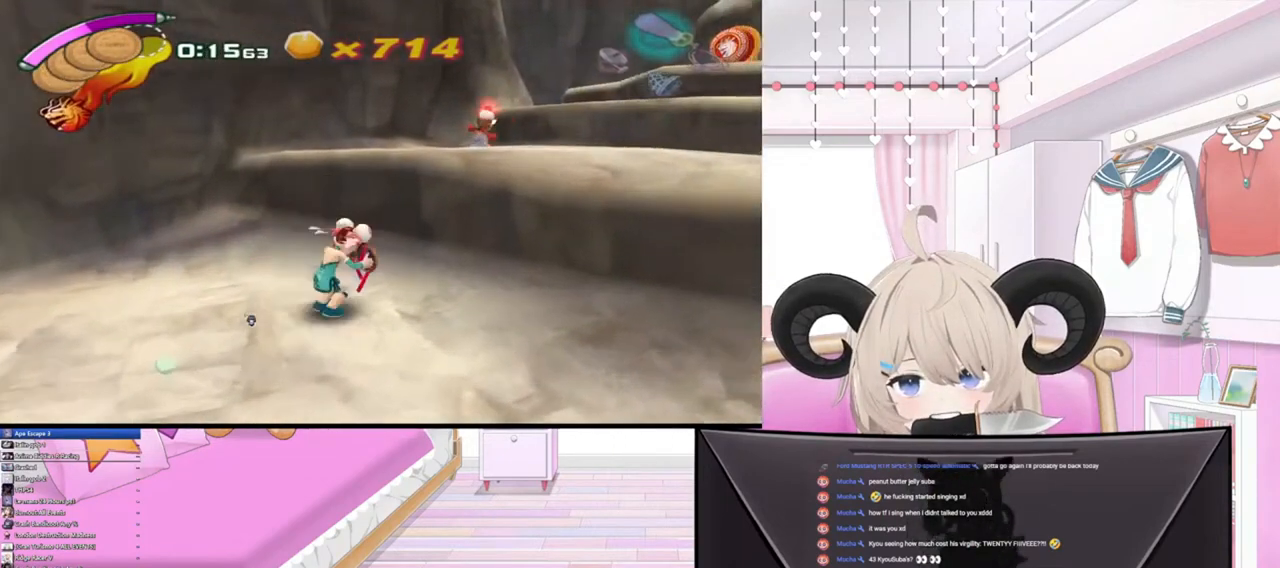
{"buttons": [], "left_stick": "up-right", "events": [[167, "R2", "up"], [267, "R2", "down"], [500, "R2", "up"]]}
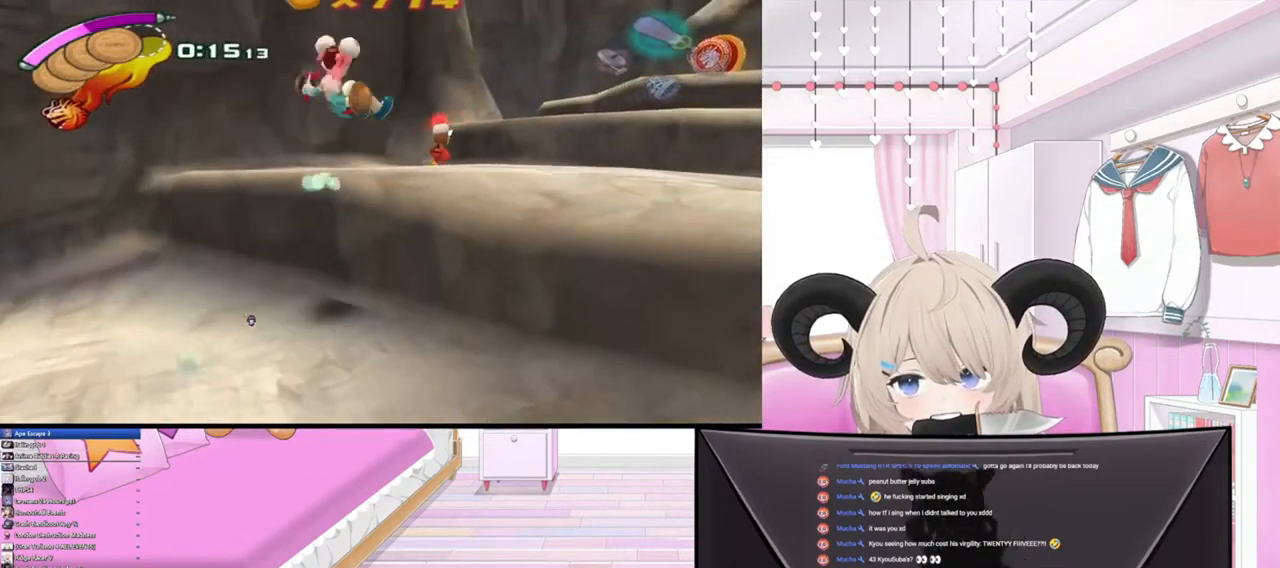
{"buttons": [], "left_stick": "up-right", "events": []}
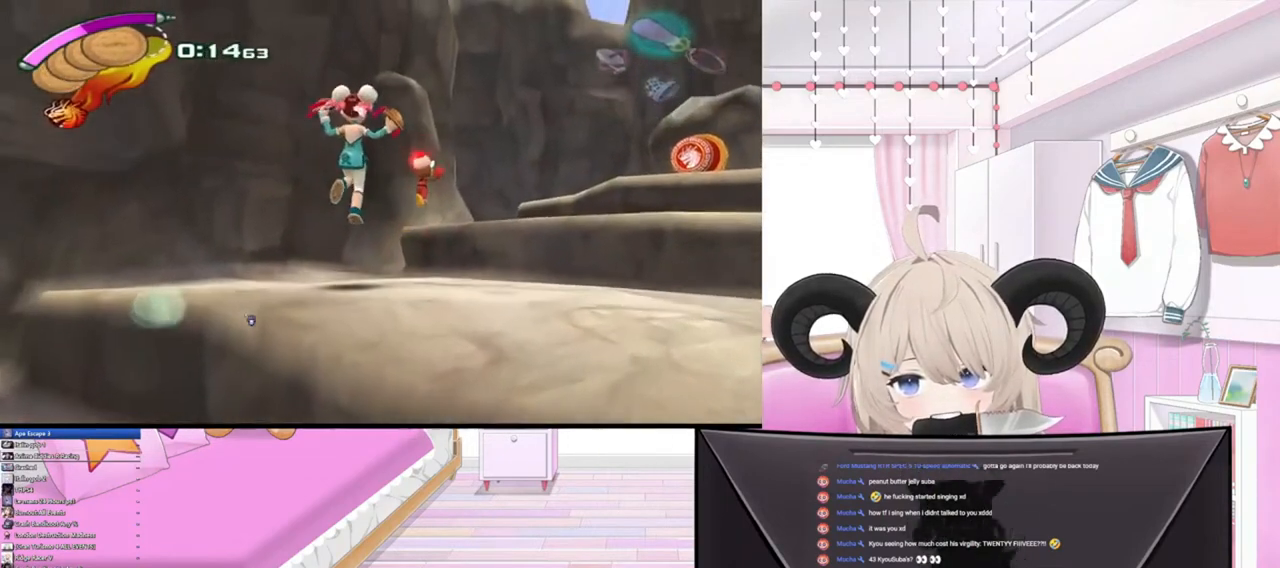
{"buttons": ["R2"], "left_stick": "up-right", "events": [[500, "R2", "down"]]}
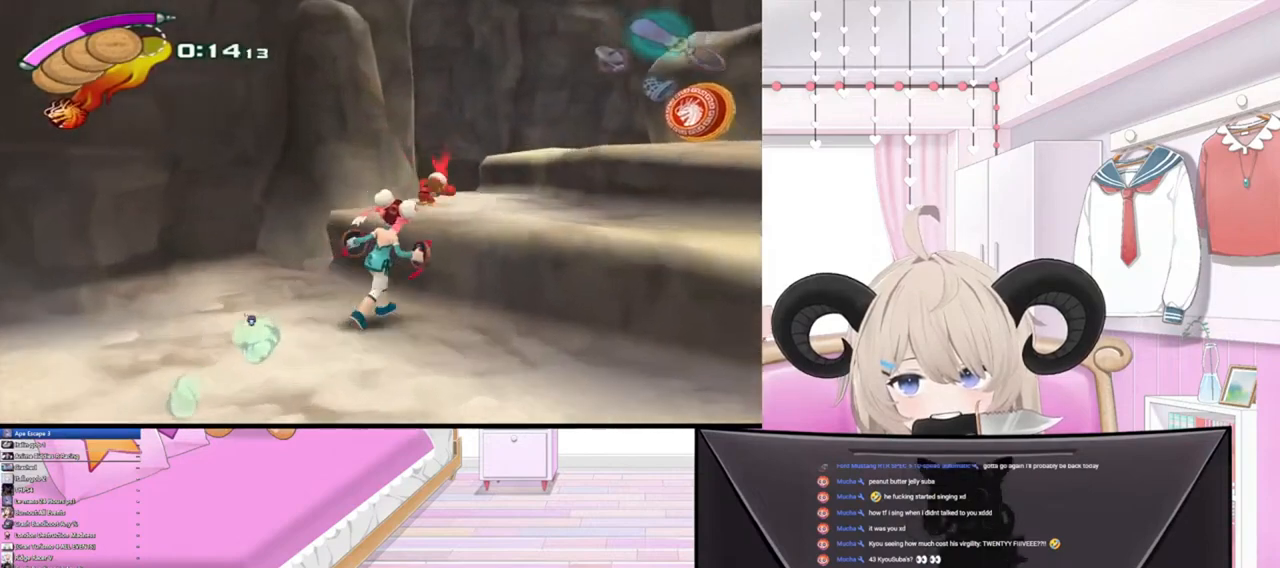
{"buttons": [], "left_stick": "up", "events": [[233, "R2", "up"], [267, "left_stick", "up"]]}
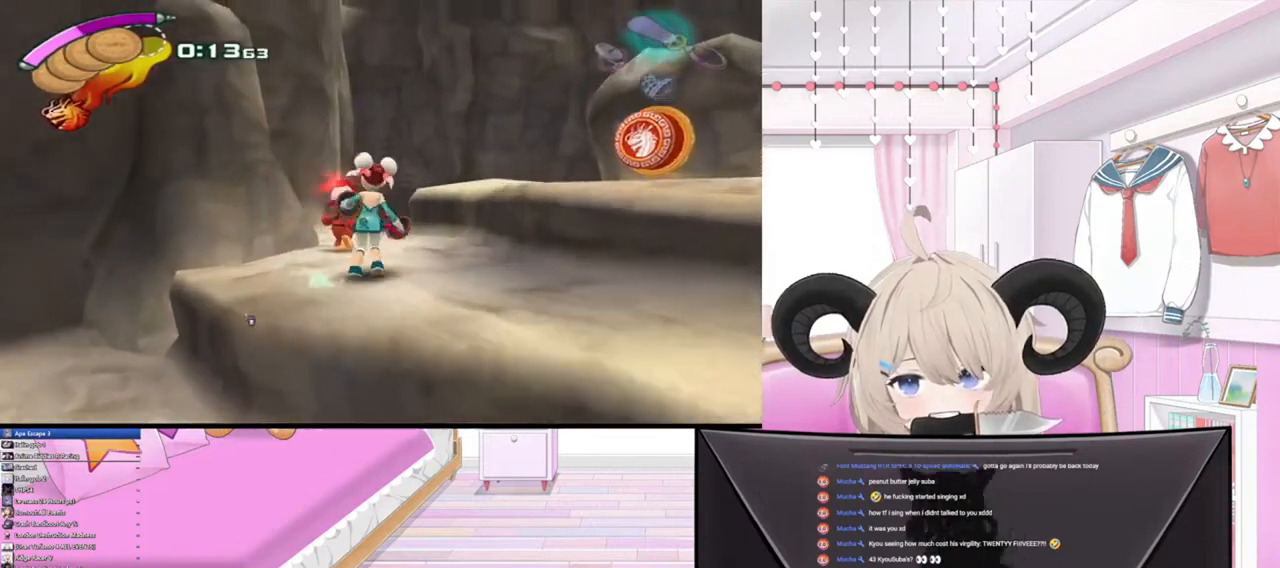
{"buttons": [], "left_stick": "up", "events": []}
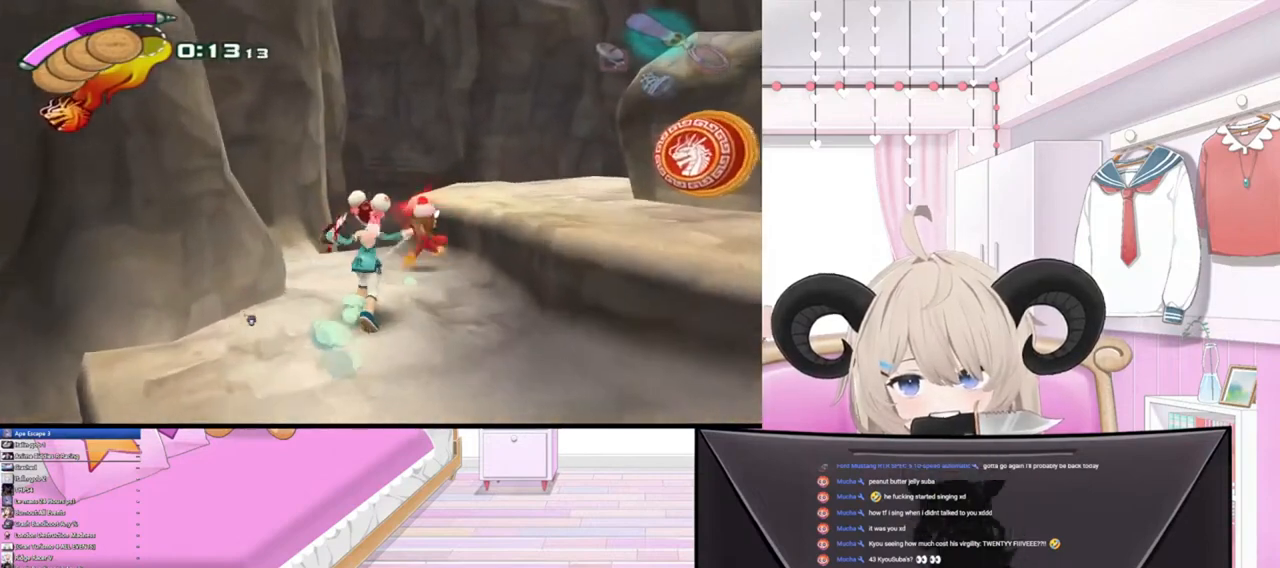
{"buttons": [], "left_stick": "up", "events": []}